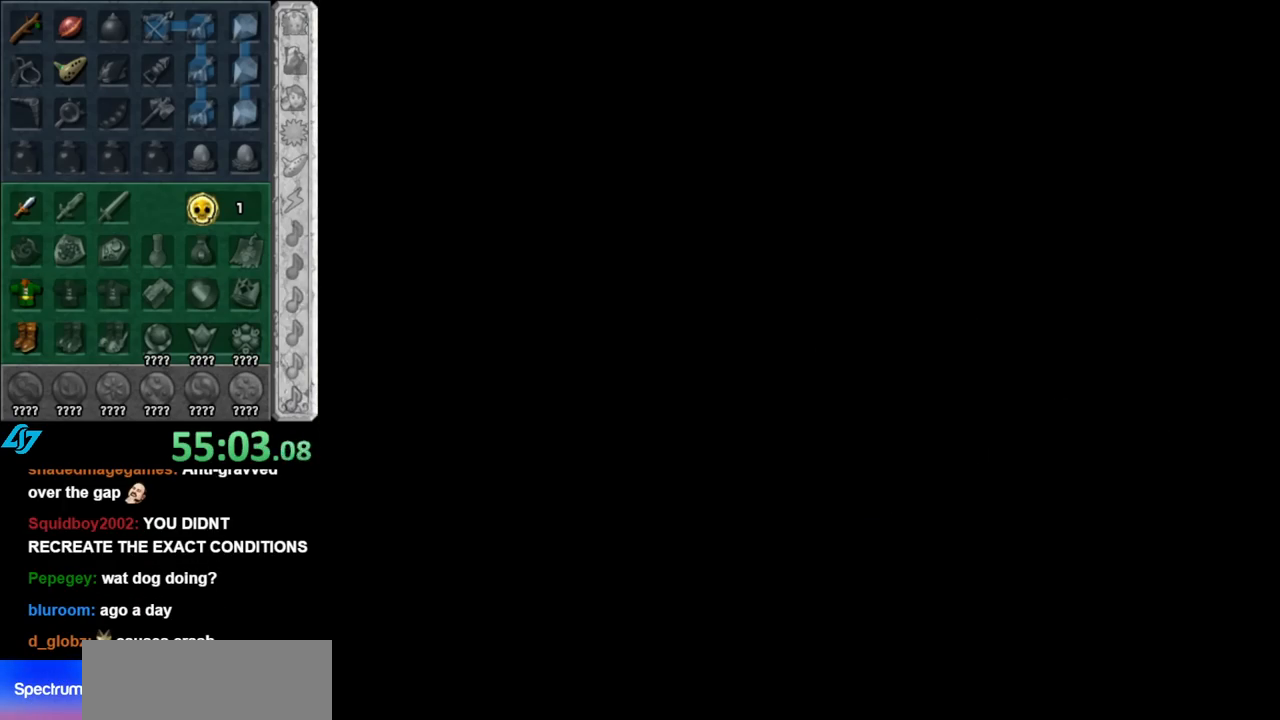
Gameplay with a controller (Nintendo layout); each line is a JSON object with the inputs held at the frame after it. "events" lists button and stick changes between this image and that frame as [ms after this image, input, new state], when the widget could be followed in between. Not read: L3 R3.
{"buttons": [], "left_stick": "up", "right_stick": "center", "events": []}
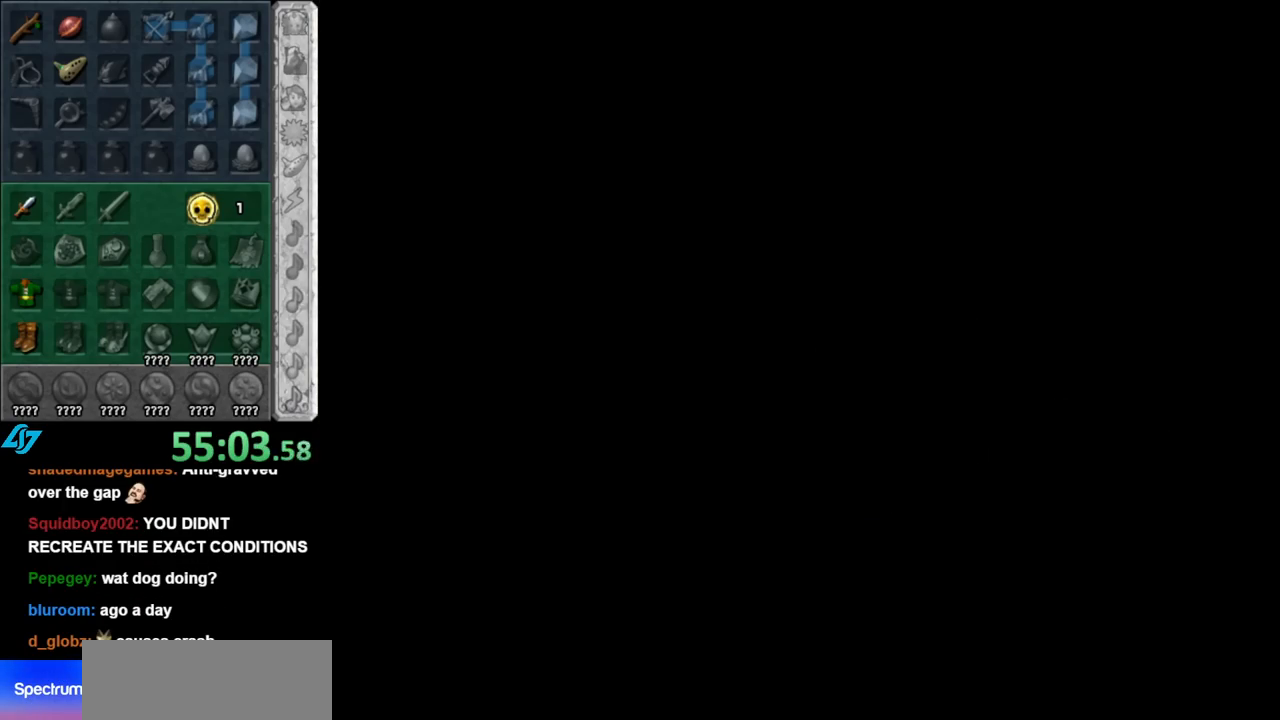
{"buttons": [], "left_stick": "up", "right_stick": "center", "events": []}
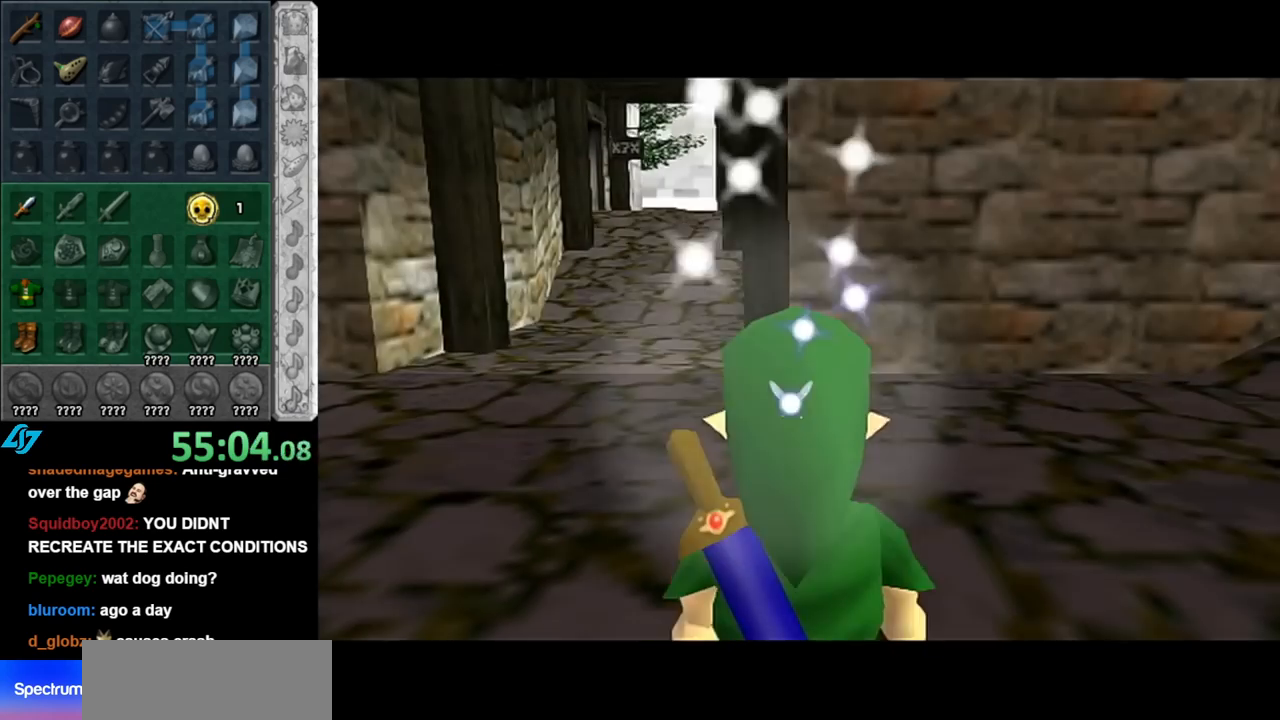
{"buttons": [], "left_stick": "up-left", "right_stick": "center", "events": [[250, "left_stick", "up-left"]]}
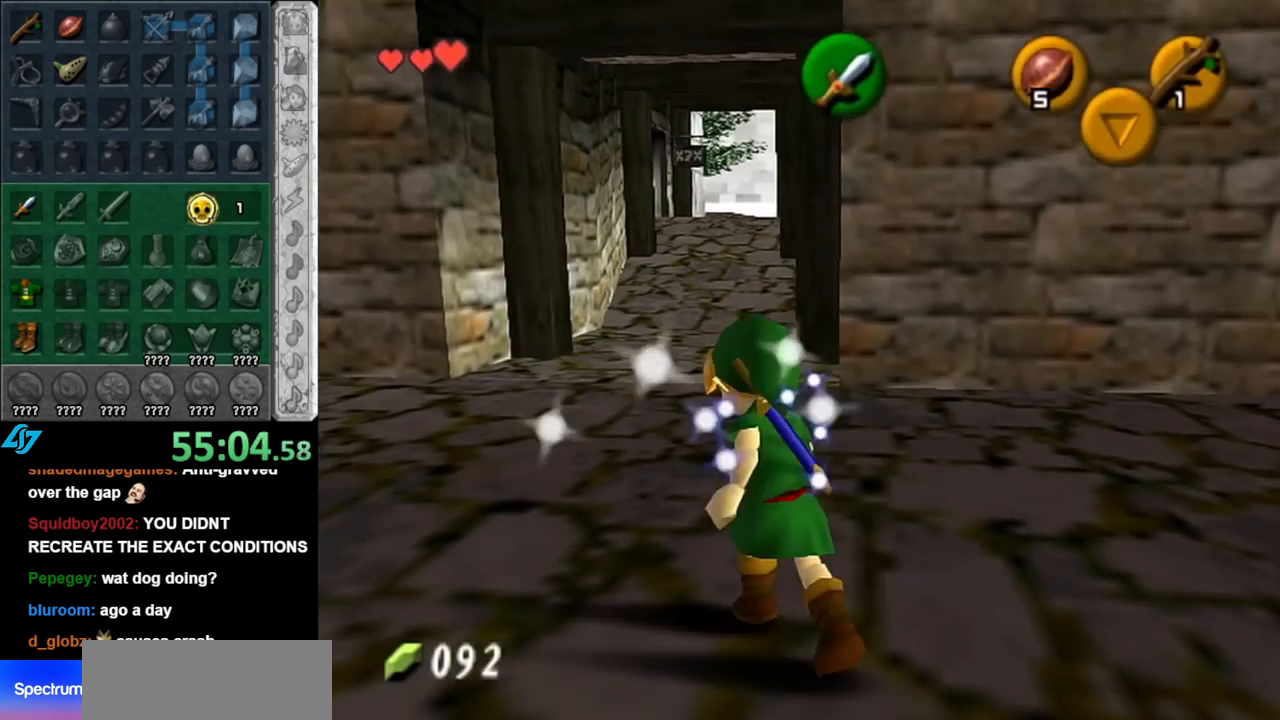
{"buttons": [], "left_stick": "up", "right_stick": "center", "events": [[33, "L1", "down"], [67, "left_stick", "center"], [217, "L1", "up"], [283, "left_stick", "up"]]}
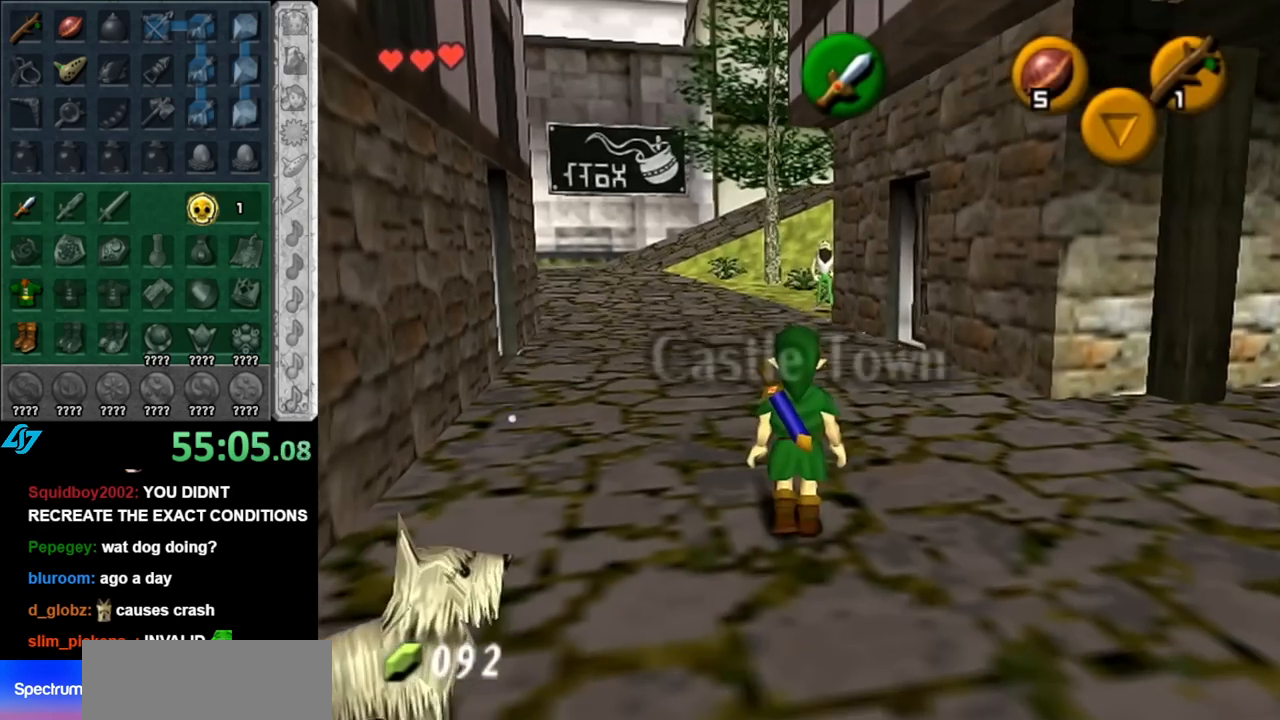
{"buttons": [], "left_stick": "up-left", "right_stick": "center", "events": [[33, "left_stick", "up-left"]]}
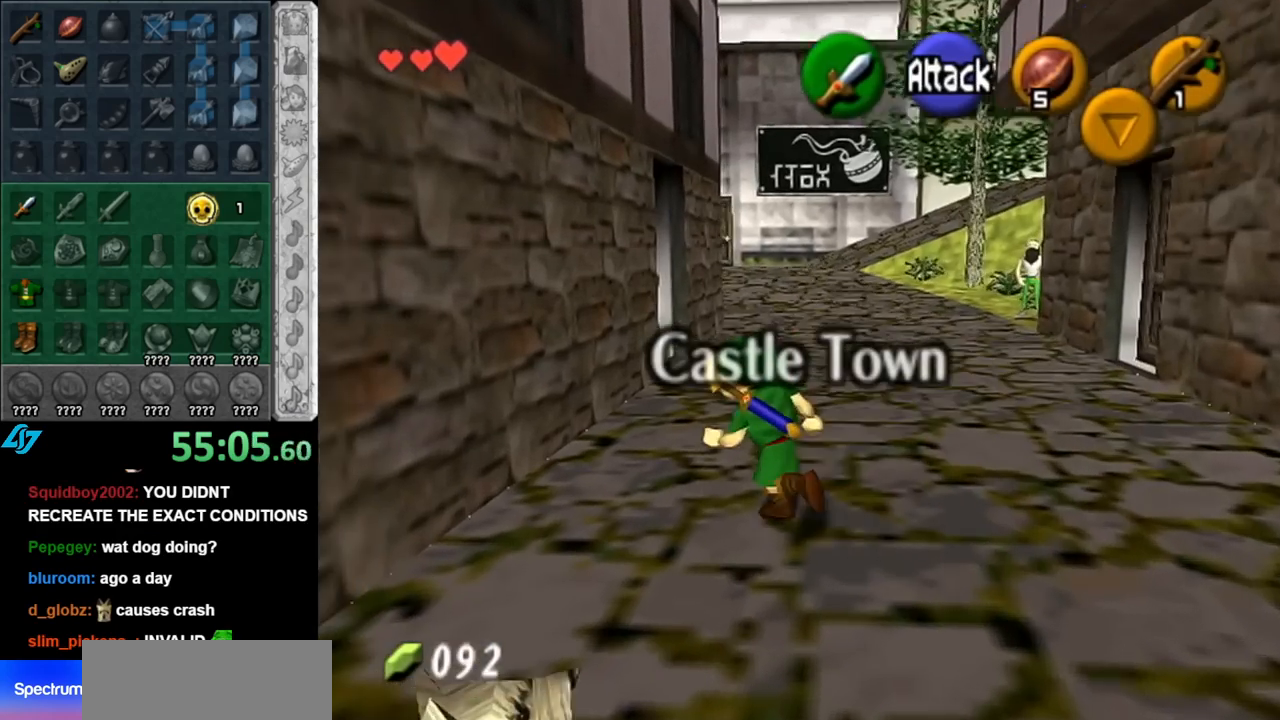
{"buttons": [], "left_stick": "up-right", "right_stick": "center", "events": [[100, "left_stick", "up-right"]]}
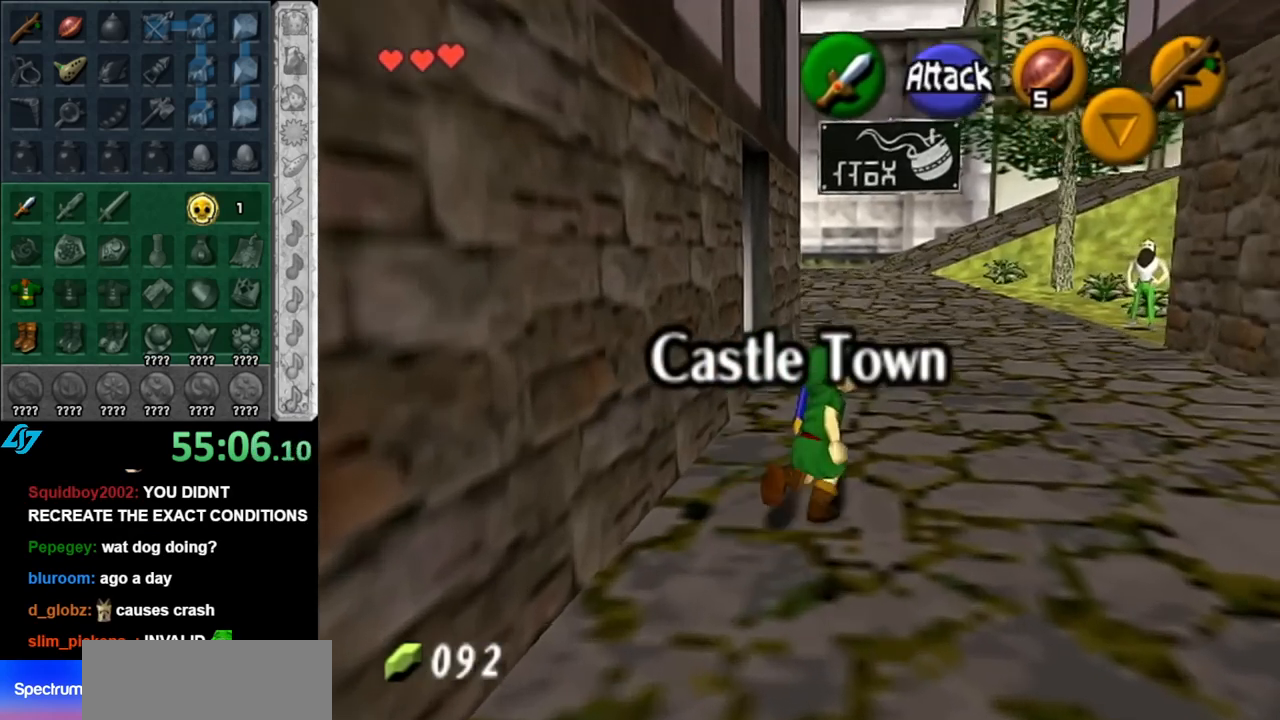
{"buttons": [], "left_stick": "up-right", "right_stick": "center", "events": []}
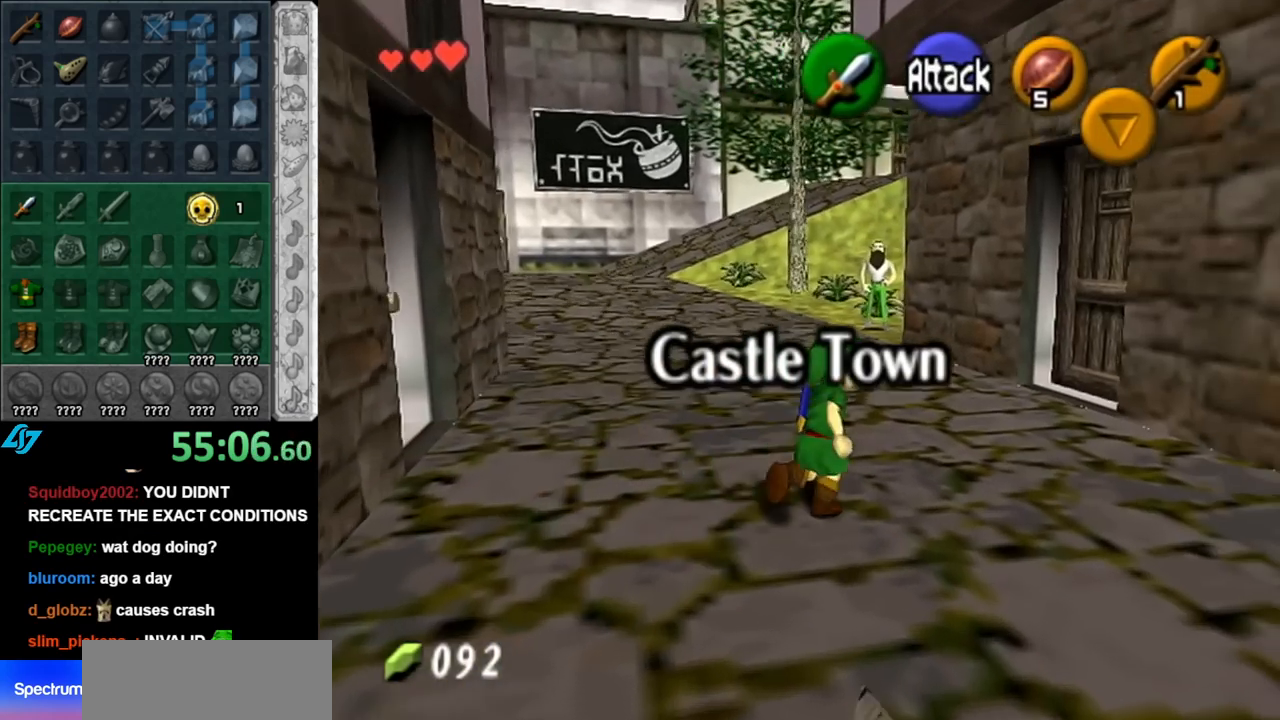
{"buttons": [], "left_stick": "up-right", "right_stick": "center", "events": []}
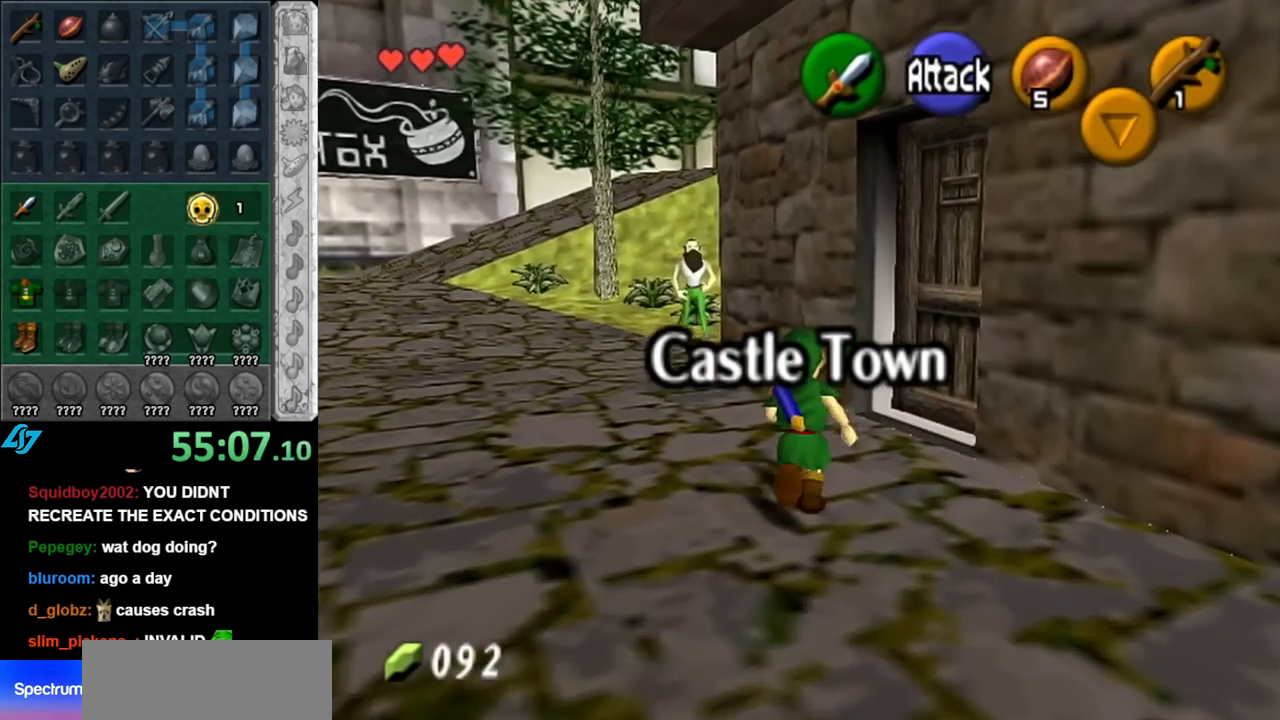
{"buttons": ["A"], "left_stick": "center", "right_stick": "center", "events": [[317, "A", "down"], [317, "left_stick", "center"], [400, "A", "up"], [467, "A", "down"]]}
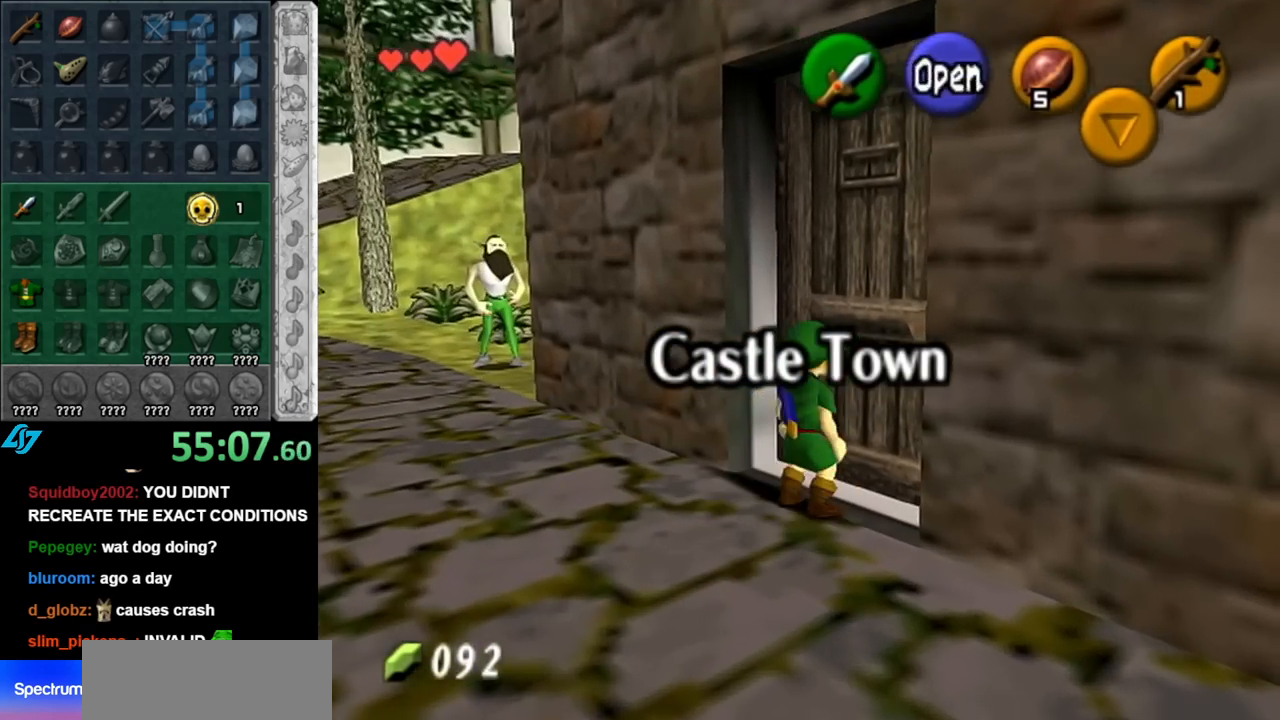
{"buttons": [], "left_stick": "center", "right_stick": "center", "events": [[67, "A", "up"], [117, "A", "down"], [217, "A", "up"]]}
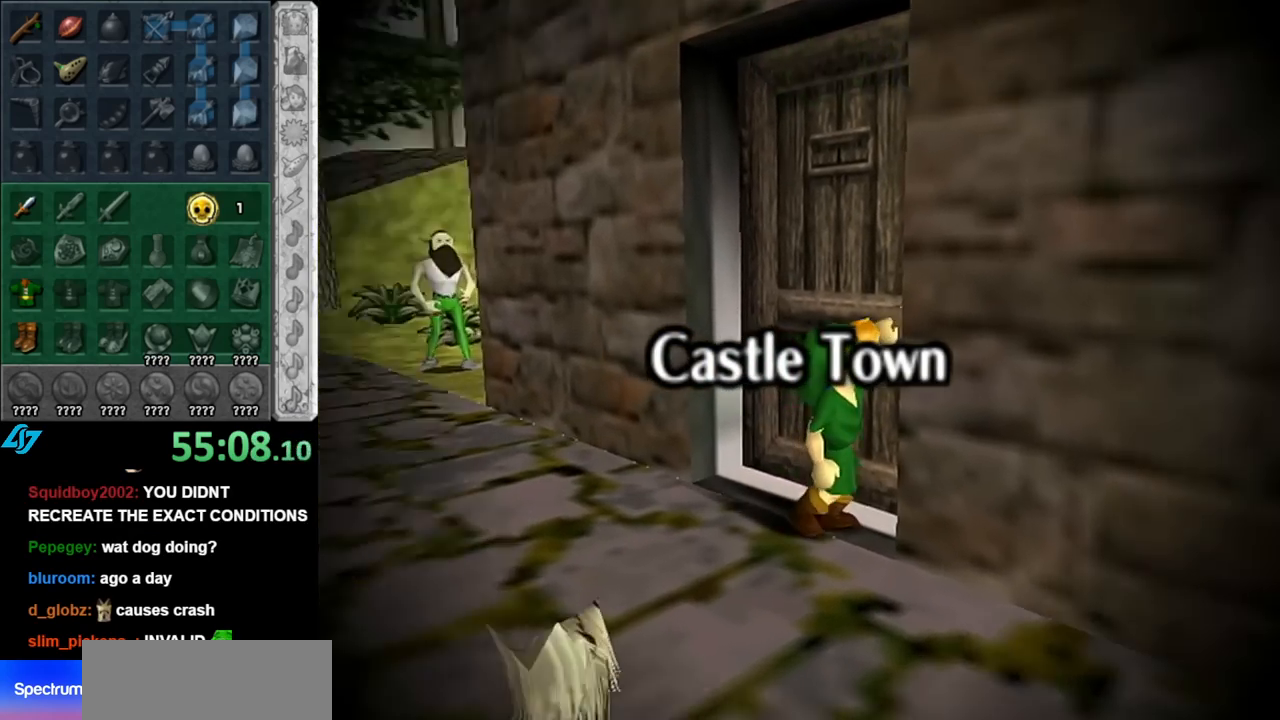
{"buttons": [], "left_stick": "center", "right_stick": "center", "events": []}
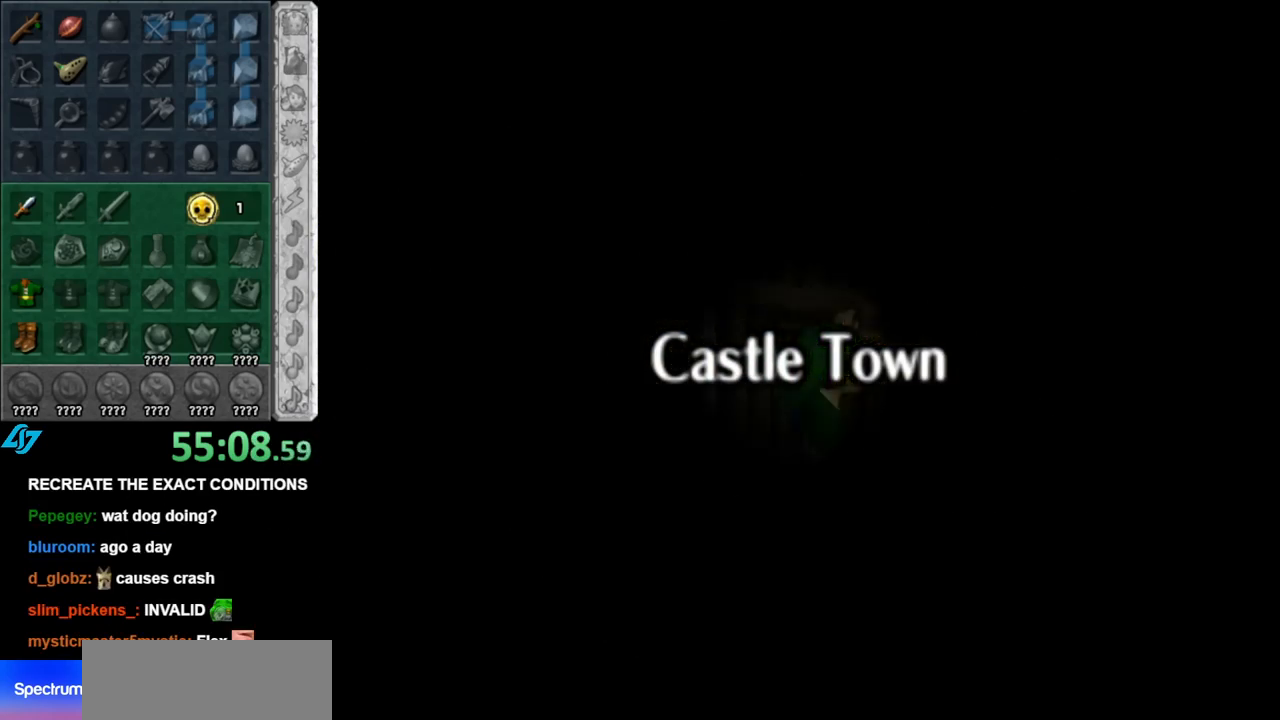
{"buttons": [], "left_stick": "center", "right_stick": "center", "events": []}
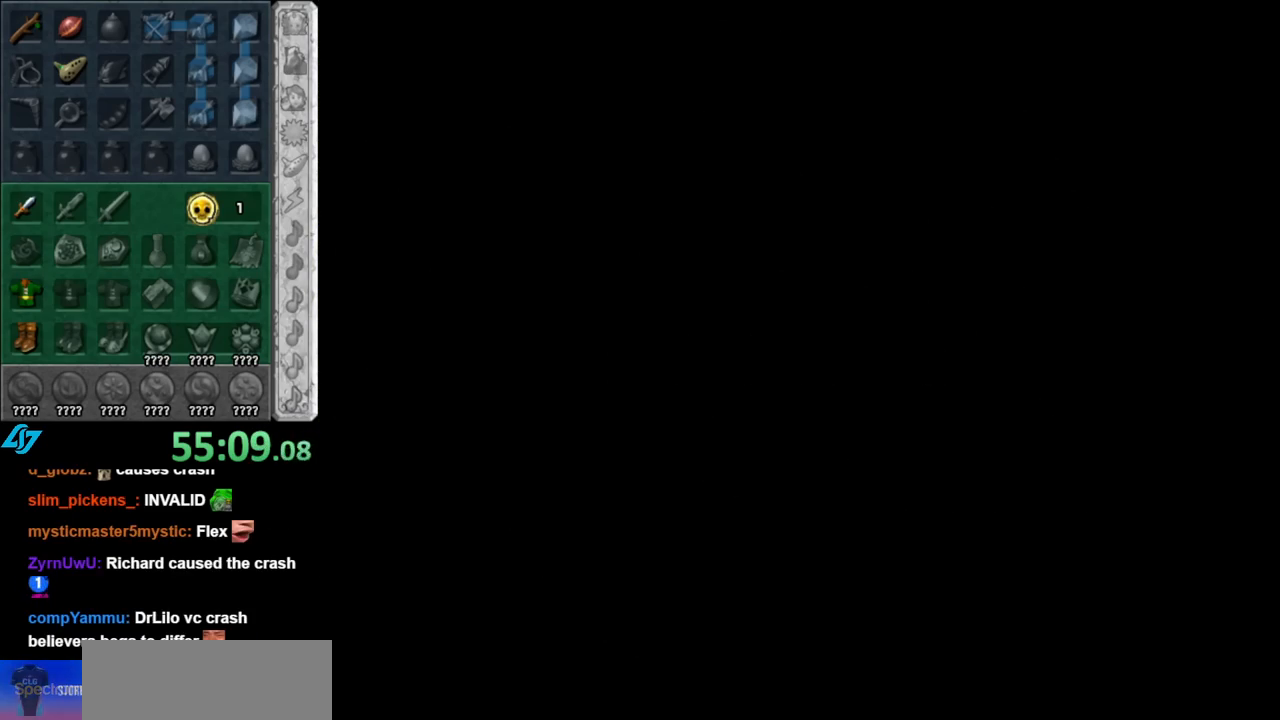
{"buttons": [], "left_stick": "up", "right_stick": "center", "events": [[100, "left_stick", "up"]]}
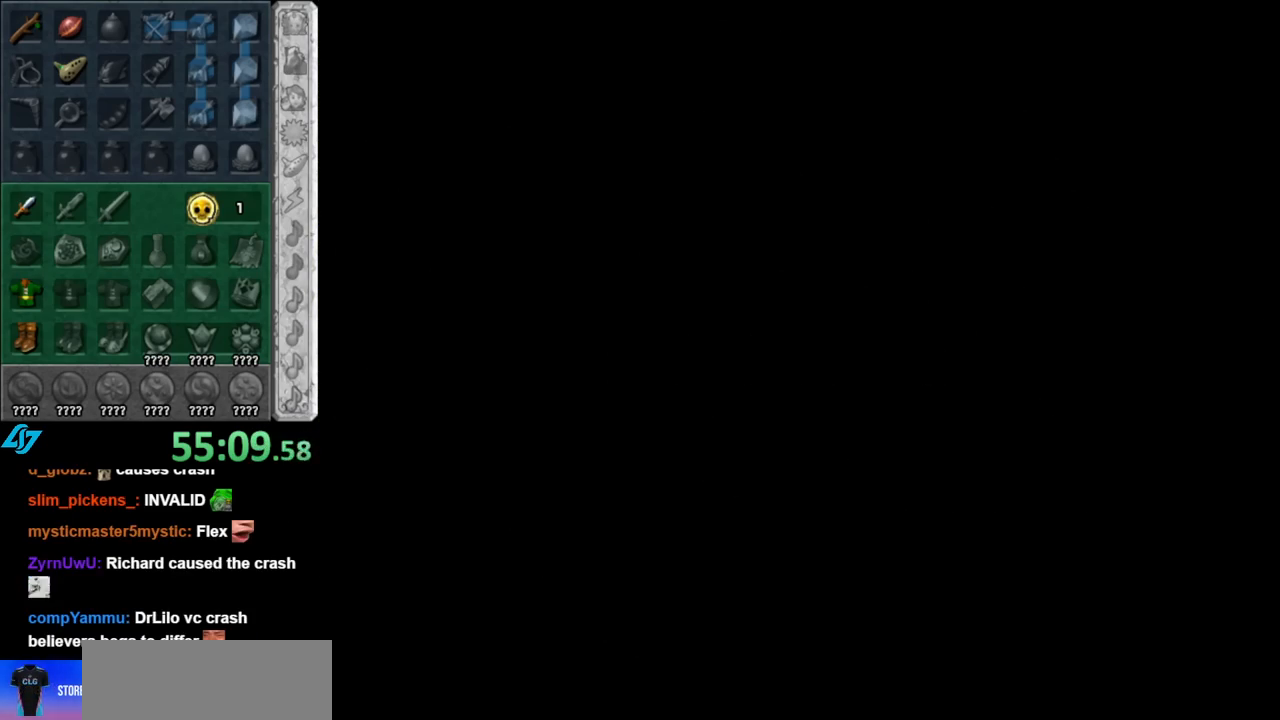
{"buttons": [], "left_stick": "up", "right_stick": "center", "events": []}
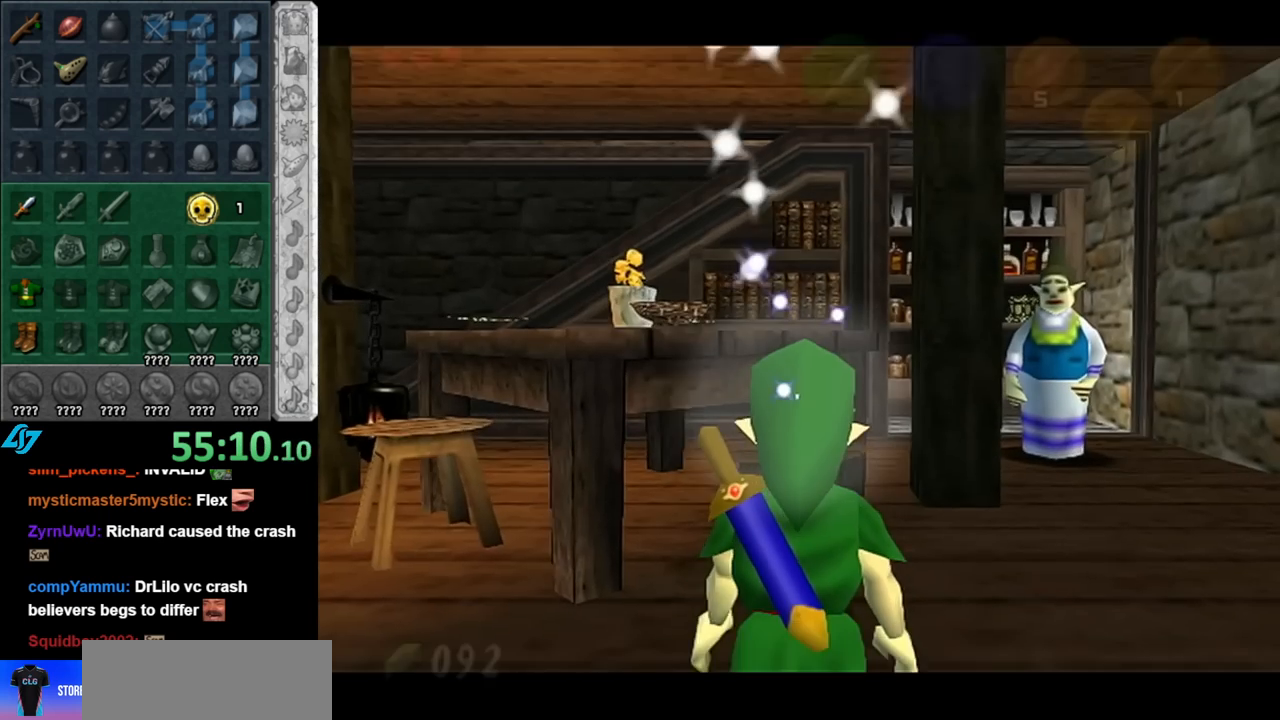
{"buttons": [], "left_stick": "up-right", "right_stick": "center", "events": [[150, "left_stick", "up-right"]]}
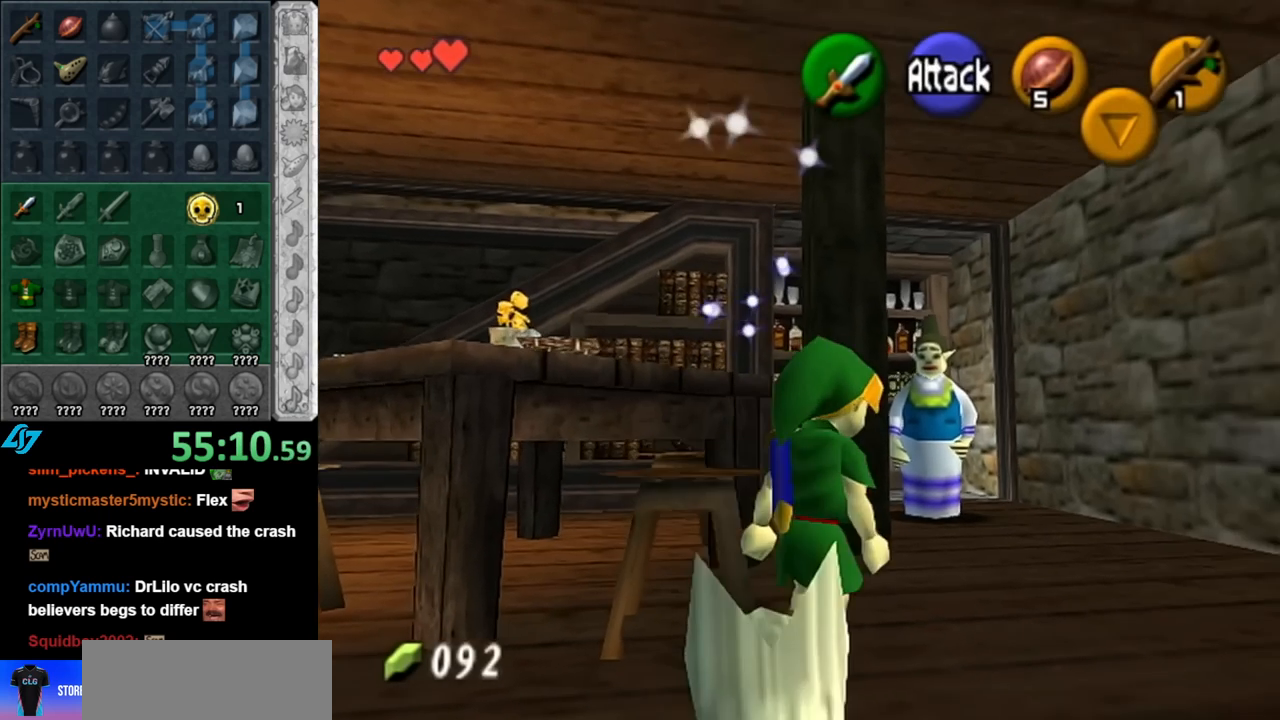
{"buttons": [], "left_stick": "up", "right_stick": "center", "events": [[67, "left_stick", "up"], [283, "left_stick", "up-right"], [400, "left_stick", "up"]]}
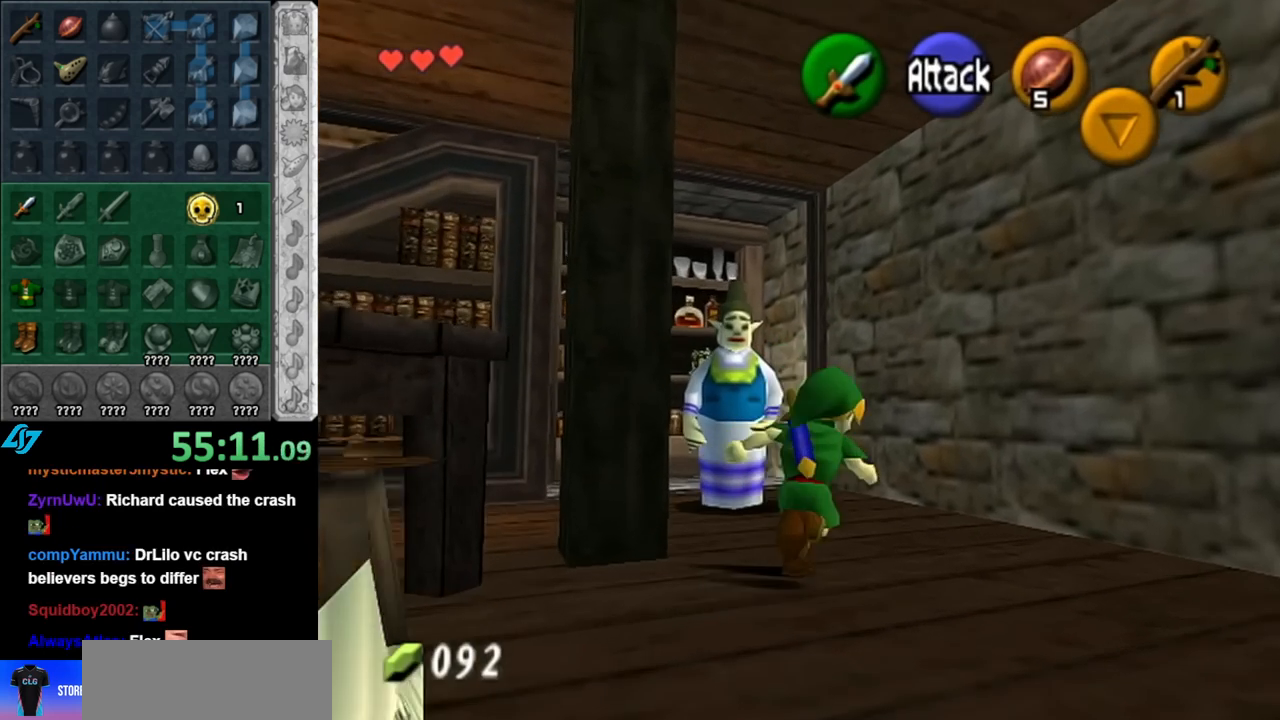
{"buttons": [], "left_stick": "center", "right_stick": "center", "events": [[150, "L1", "down"], [183, "left_stick", "center"], [217, "A", "down"], [350, "A", "up"], [367, "L1", "up"], [400, "A", "down"], [467, "A", "up"]]}
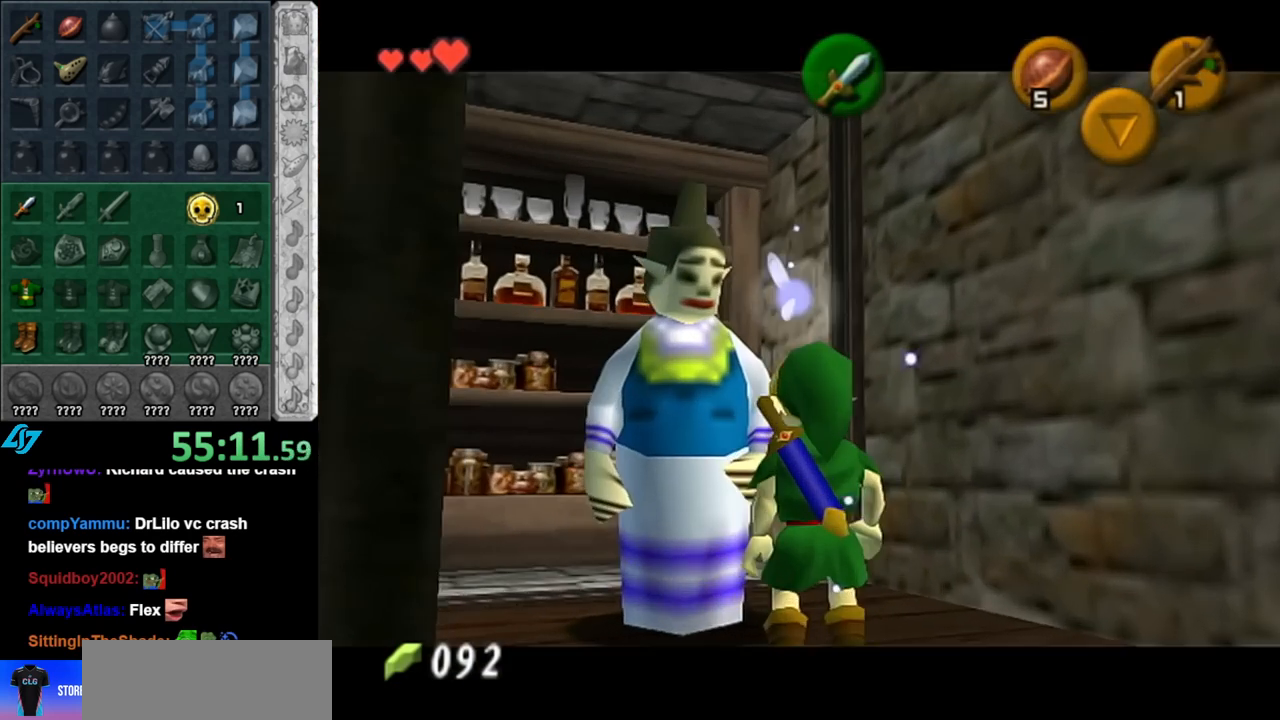
{"buttons": [], "left_stick": "center", "right_stick": "center", "events": [[33, "A", "down"], [150, "A", "up"]]}
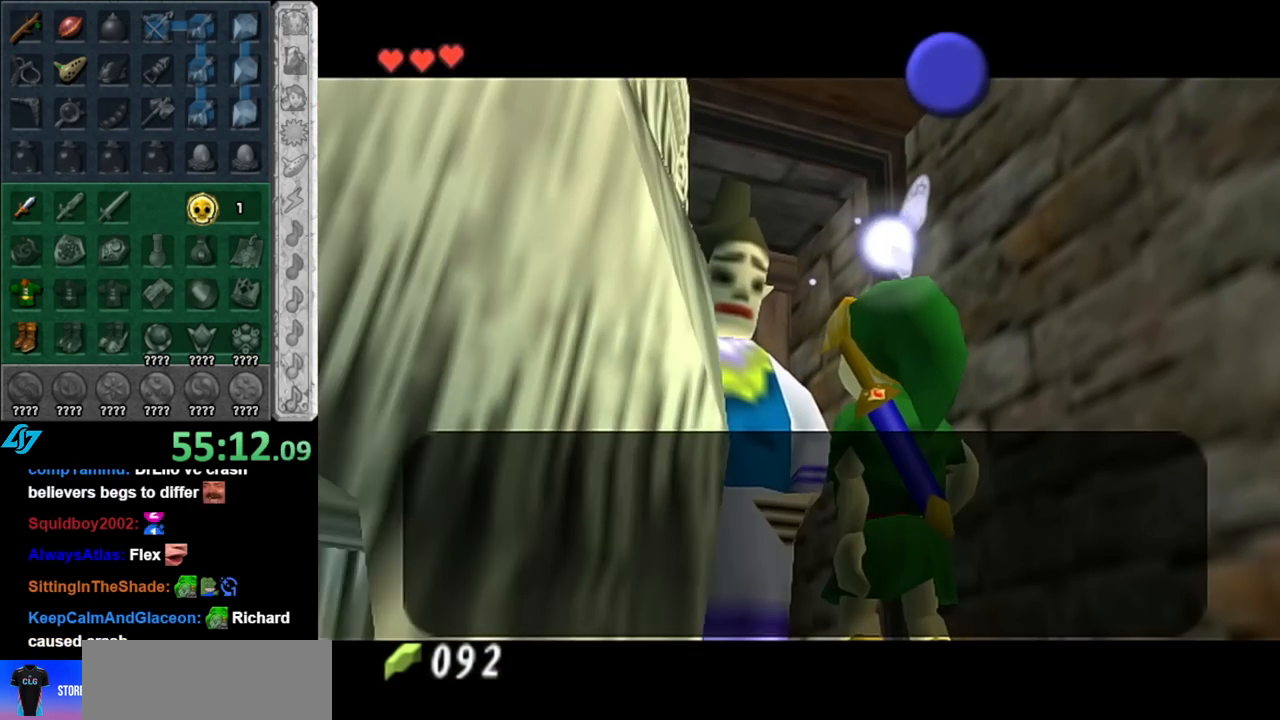
{"buttons": [], "left_stick": "center", "right_stick": "center", "events": []}
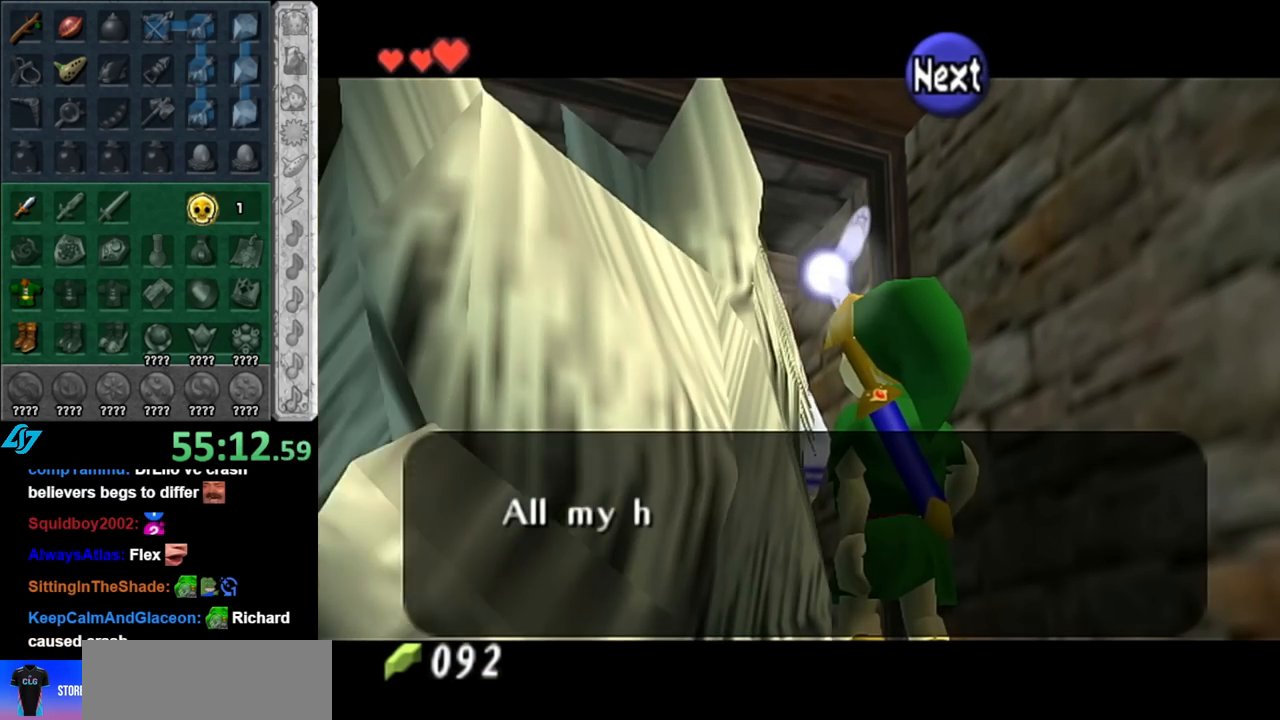
{"buttons": [], "left_stick": "center", "right_stick": "center", "events": []}
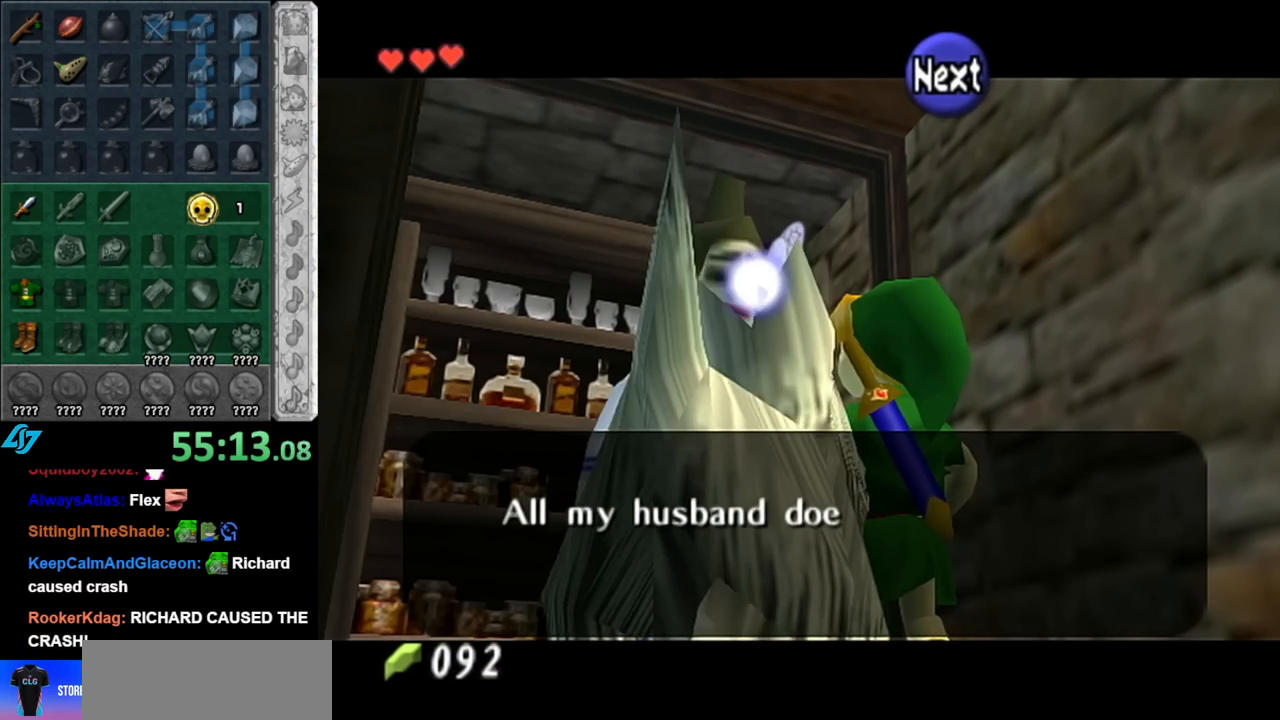
{"buttons": [], "left_stick": "center", "right_stick": "center", "events": []}
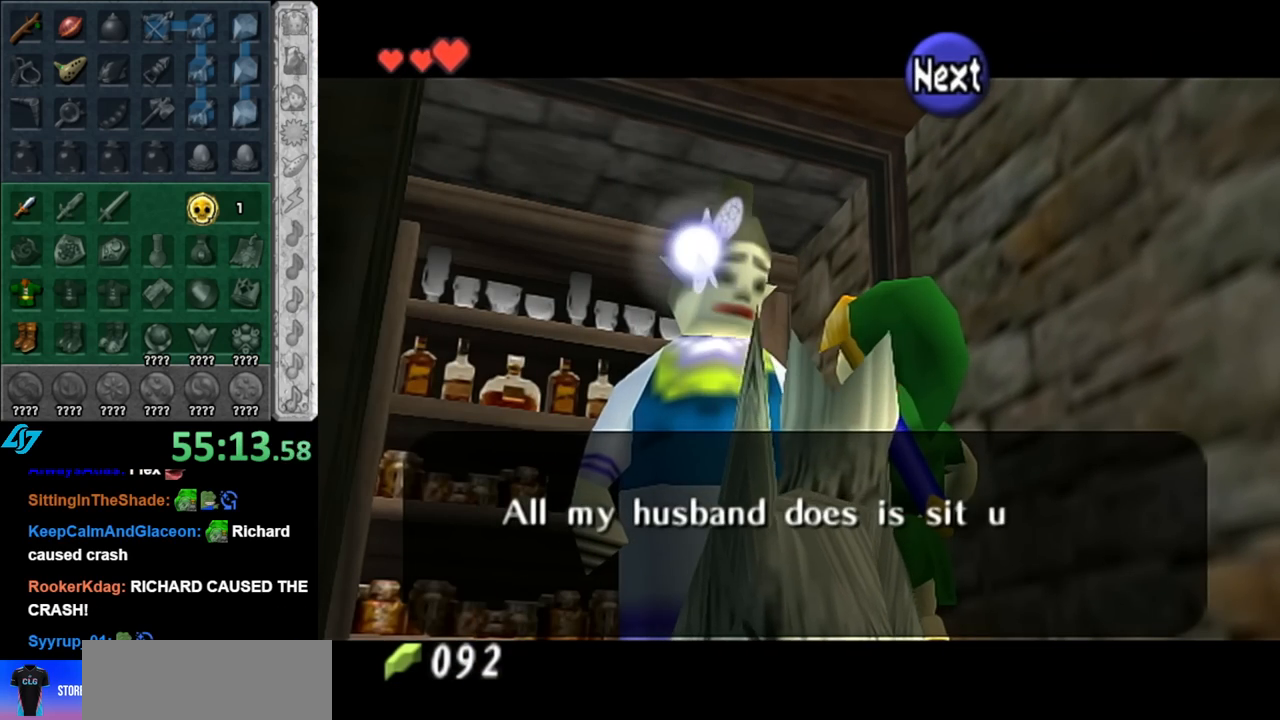
{"buttons": [], "left_stick": "center", "right_stick": "center", "events": [[250, "B", "down"], [400, "B", "up"]]}
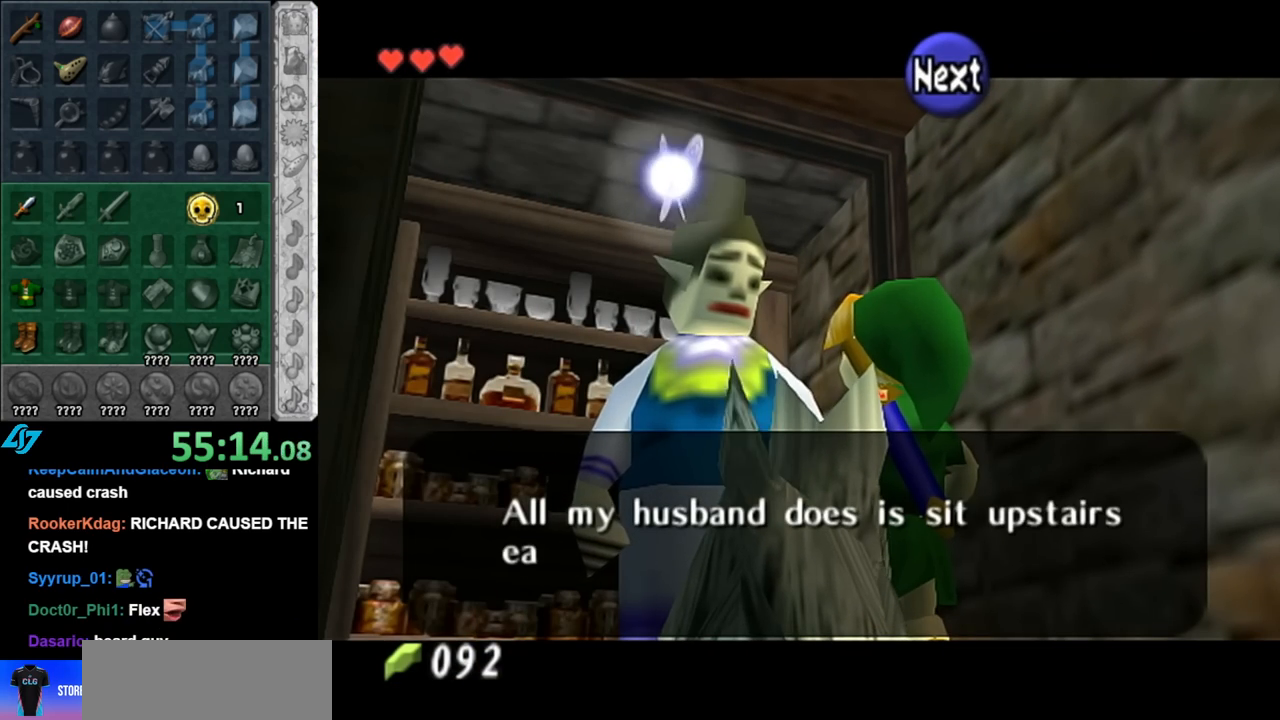
{"buttons": [], "left_stick": "center", "right_stick": "center", "events": []}
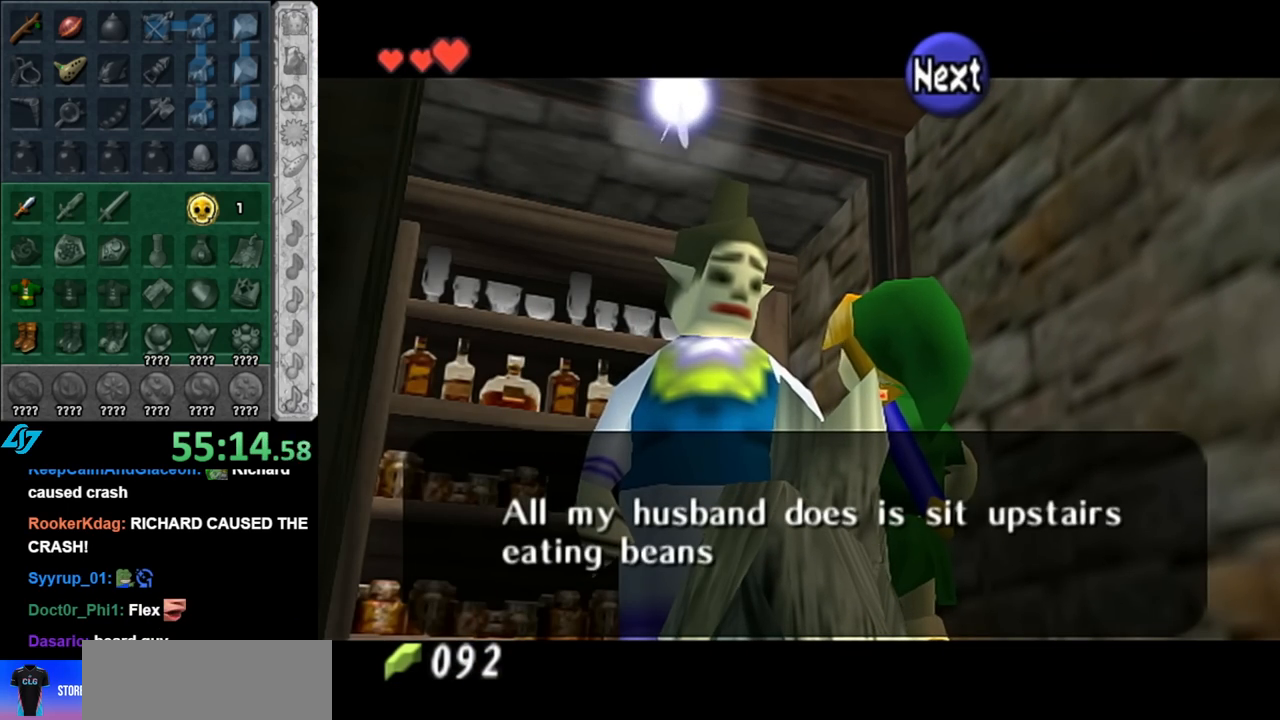
{"buttons": [], "left_stick": "center", "right_stick": "center", "events": [[317, "A", "down"], [433, "A", "up"]]}
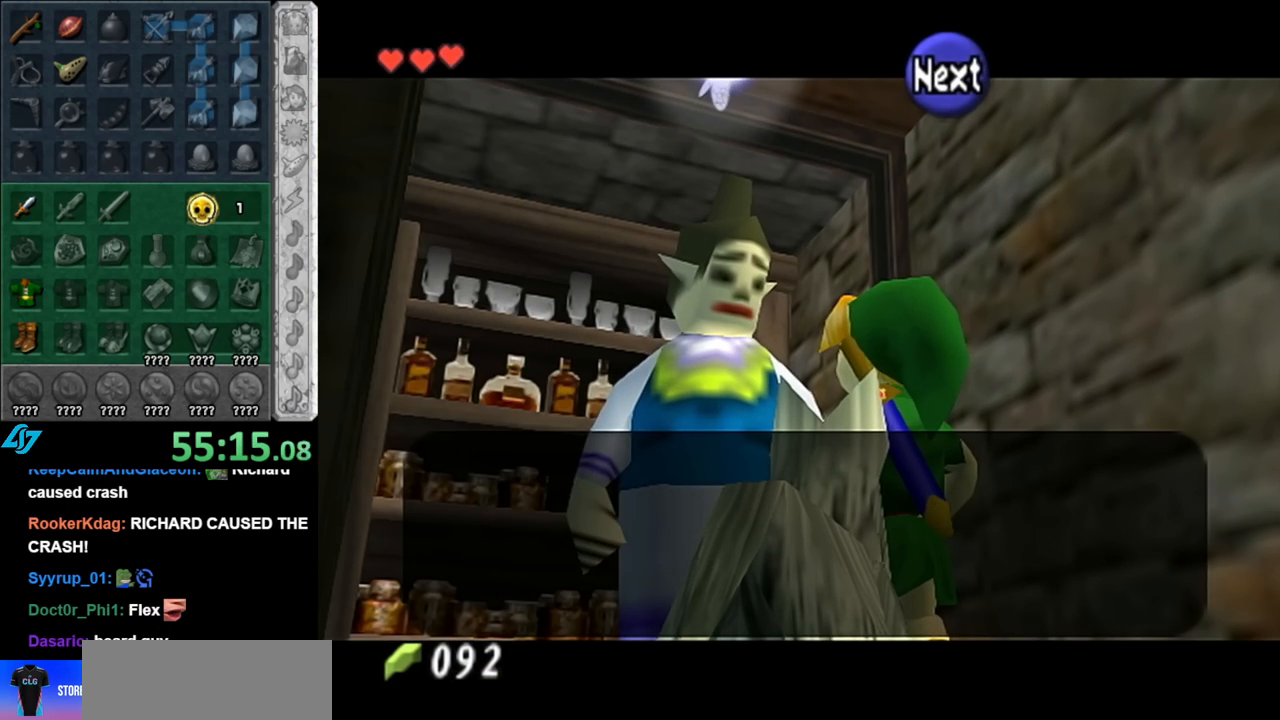
{"buttons": [], "left_stick": "down", "right_stick": "center", "events": [[100, "left_stick", "down"]]}
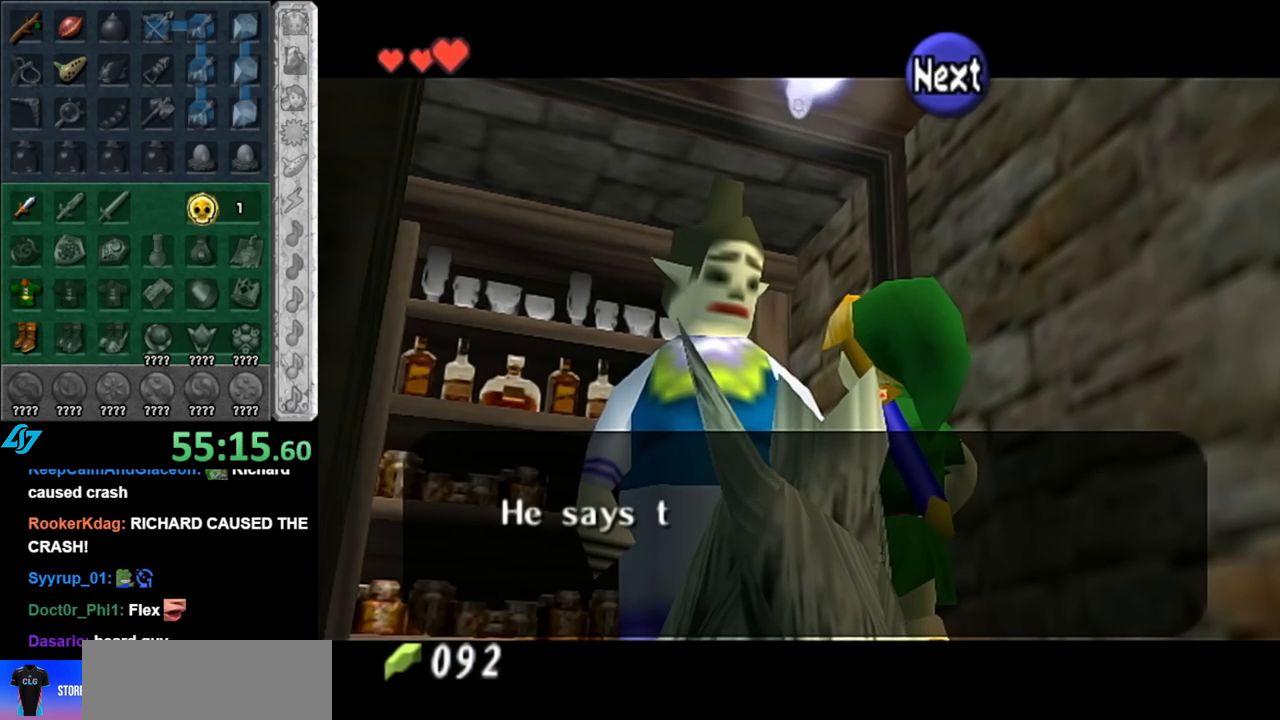
{"buttons": [], "left_stick": "down", "right_stick": "center", "events": [[33, "B", "down"], [217, "B", "up"]]}
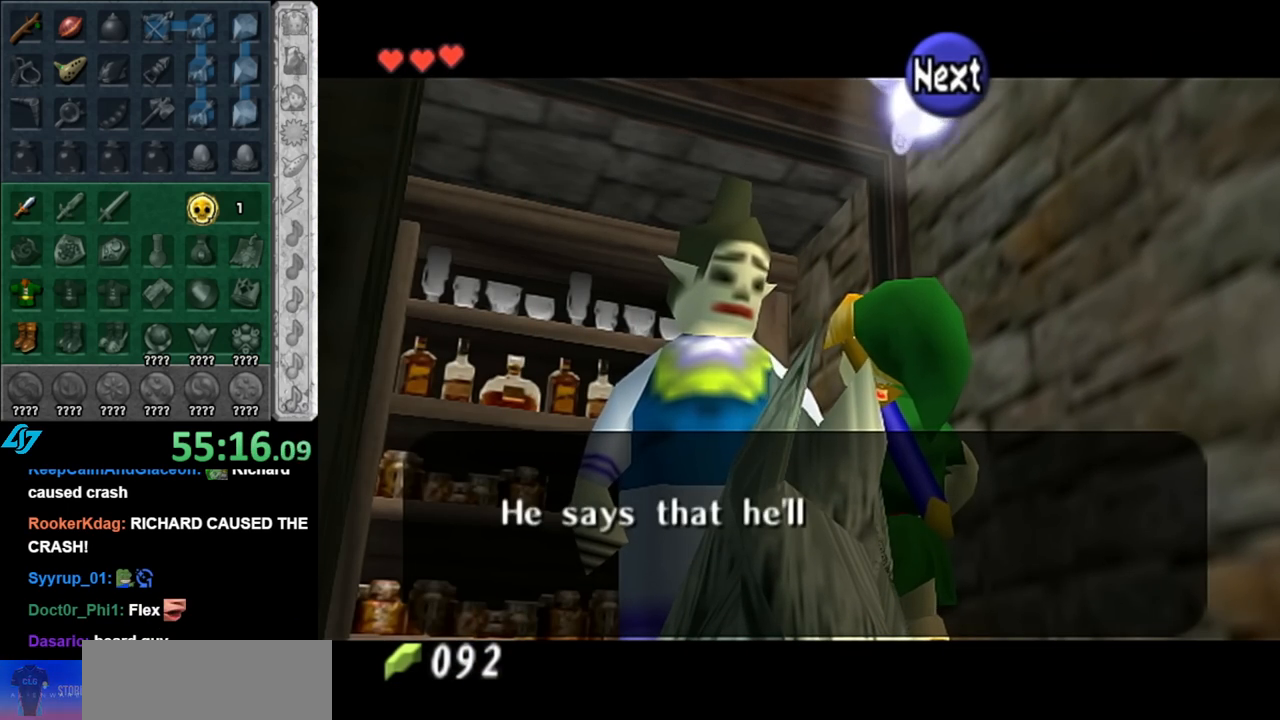
{"buttons": ["B"], "left_stick": "down", "right_stick": "center", "events": [[67, "B", "down"], [250, "B", "up"], [500, "B", "down"]]}
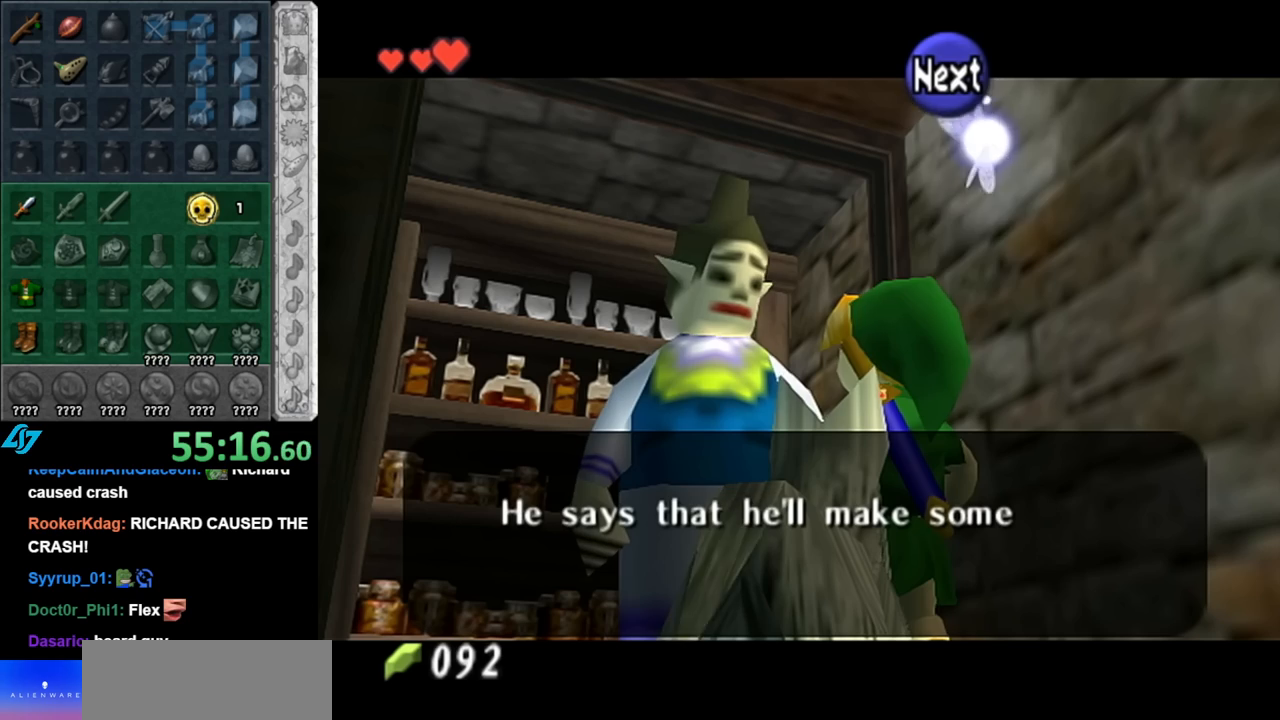
{"buttons": [], "left_stick": "down", "right_stick": "center", "events": [[150, "B", "up"], [283, "B", "down"], [433, "B", "up"]]}
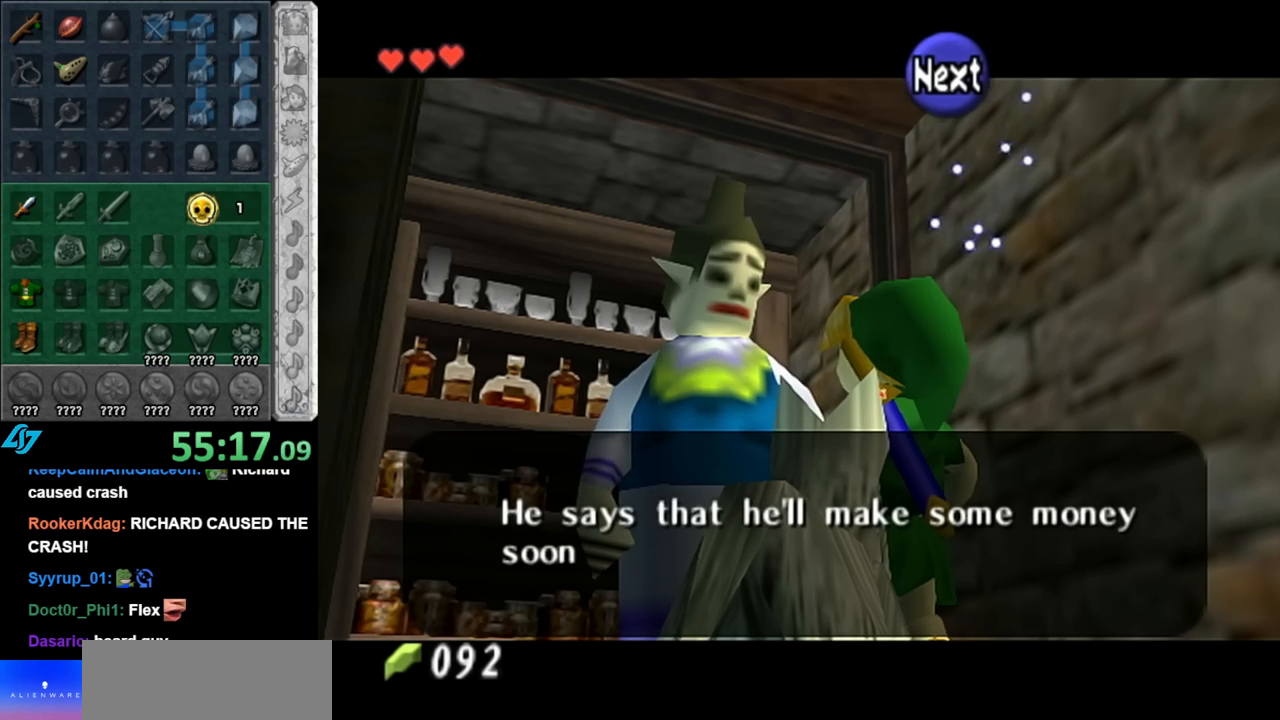
{"buttons": [], "left_stick": "down", "right_stick": "center", "events": [[33, "B", "down"], [150, "B", "up"], [217, "B", "down"], [350, "B", "up"]]}
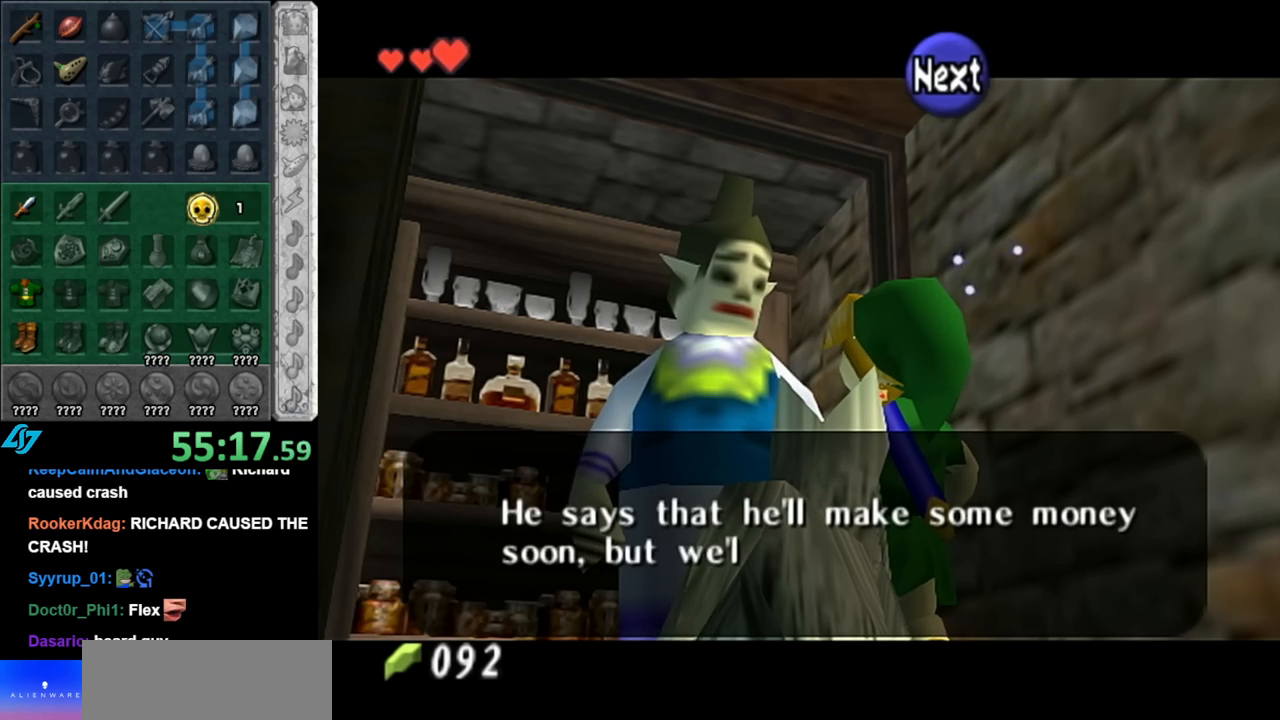
{"buttons": [], "left_stick": "down", "right_stick": "center", "events": [[67, "B", "down"], [183, "B", "up"], [350, "B", "down"], [467, "B", "up"]]}